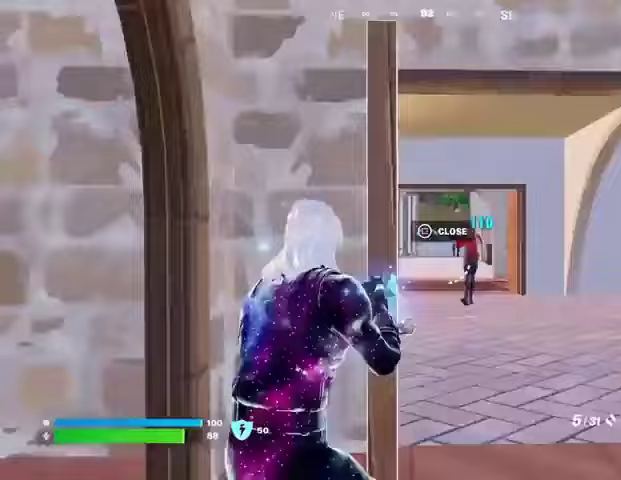
Gameplay with a controller (PlayStation layout); each line is a JSON object with the inputs held at the frame after it. "events" lists button and stick changes between this image and that frame as [ms after this image, input, new state], when the widget could be followed in between.
{"buttons": ["L2"], "left_stick": "right", "right_stick": "center", "events": [[33, "R1", "up"], [100, "left_stick", "right"], [467, "L2", "down"]]}
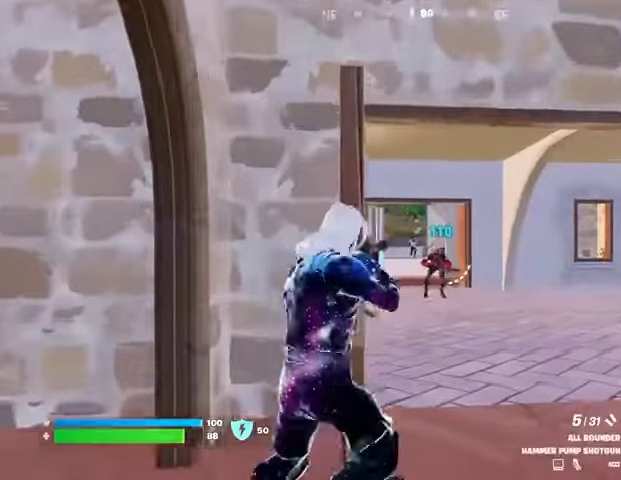
{"buttons": [], "left_stick": "down-right", "right_stick": "center", "events": [[33, "right_stick", "down-right"], [100, "L2", "up"], [100, "R1", "down"], [100, "R2", "down"], [100, "R3", "down"], [100, "left_stick", "down-left"], [100, "right_stick", "up-right"], [167, "R1", "up"], [167, "R2", "up"], [200, "R3", "up"], [200, "left_stick", "left"], [200, "right_stick", "left"], [233, "R1", "down"], [333, "R1", "up"], [333, "right_stick", "center"], [400, "right_stick", "right"], [500, "left_stick", "down-right"], [500, "right_stick", "center"]]}
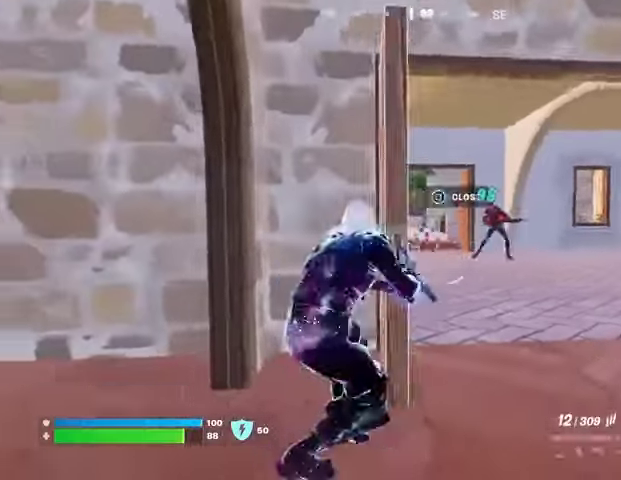
{"buttons": ["L2", "R2"], "left_stick": "down", "right_stick": "up", "events": [[33, "R3", "down"], [33, "left_stick", "right"], [33, "right_stick", "right"], [100, "R3", "up"], [167, "L1", "down"], [167, "L2", "down"], [200, "right_stick", "center"], [233, "L1", "up"], [300, "R2", "down"], [400, "left_stick", "down-right"], [433, "right_stick", "left"], [500, "left_stick", "down"], [500, "right_stick", "up"]]}
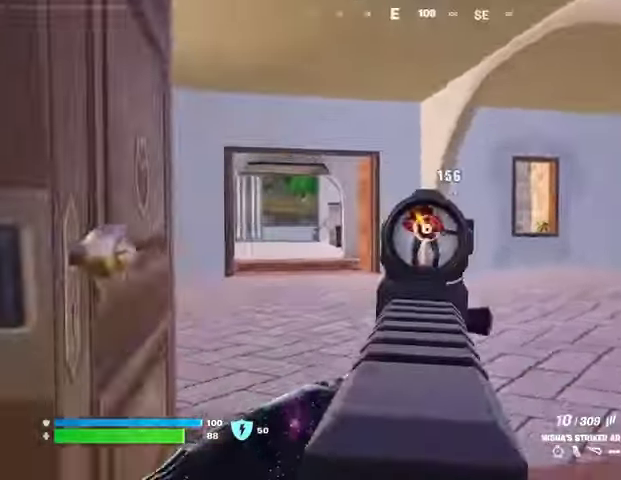
{"buttons": [], "left_stick": "right", "right_stick": "center", "events": [[100, "left_stick", "down-left"], [167, "L1", "down"], [200, "L2", "up"], [200, "R2", "up"], [233, "right_stick", "left"], [267, "L1", "up"], [367, "left_stick", "left"], [367, "right_stick", "center"], [500, "left_stick", "right"]]}
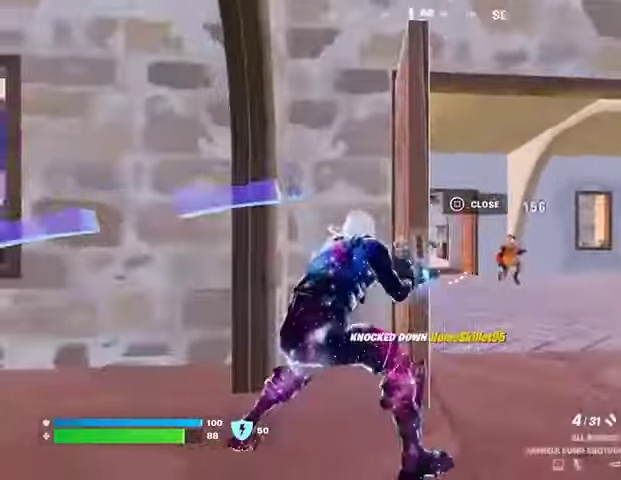
{"buttons": [], "left_stick": "center", "right_stick": "center", "events": [[33, "R3", "down"], [100, "R3", "up"], [100, "left_stick", "center"], [300, "left_stick", "down-left"], [300, "right_stick", "left"], [367, "L1", "down"], [400, "right_stick", "center"], [433, "left_stick", "center"], [467, "L1", "up"]]}
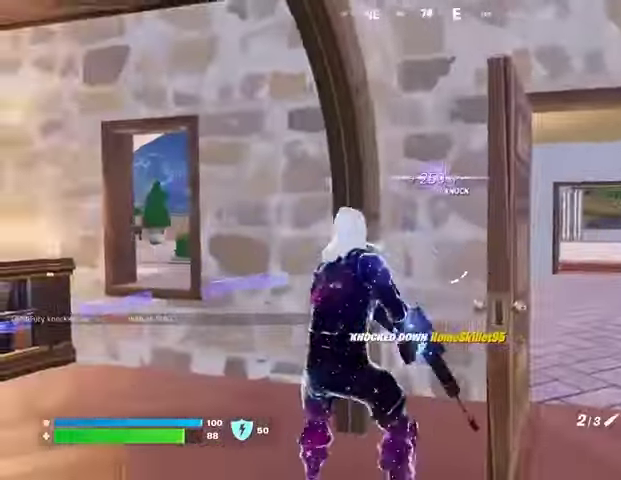
{"buttons": [], "left_stick": "center", "right_stick": "center", "events": [[233, "right_stick", "right"], [333, "right_stick", "center"]]}
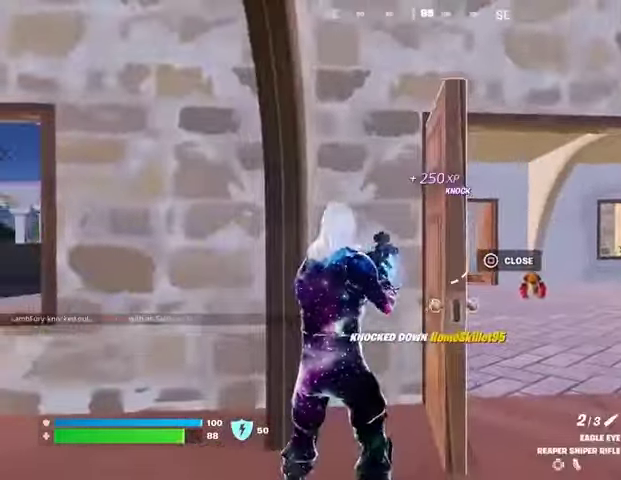
{"buttons": ["L2"], "left_stick": "right", "right_stick": "center", "events": [[67, "left_stick", "right"], [467, "L2", "down"]]}
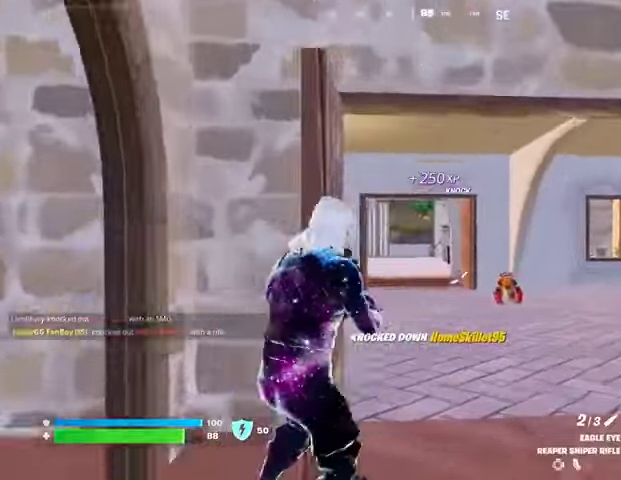
{"buttons": ["L2"], "left_stick": "up", "right_stick": "center"}
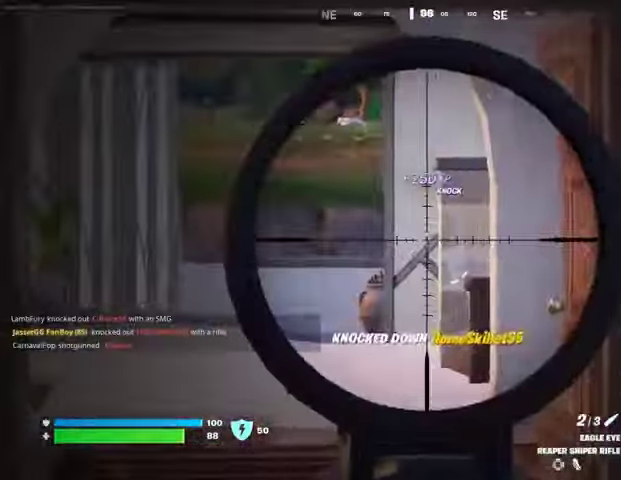
{"buttons": [], "left_stick": "up-right", "right_stick": "center", "events": [[200, "L2", "up"], [200, "L3", "down"], [233, "right_stick", "left"], [267, "L3", "up"], [267, "left_stick", "up-right"], [400, "right_stick", "center"]]}
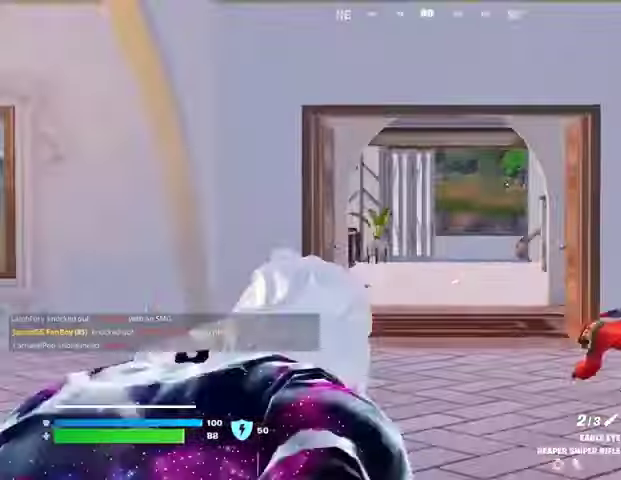
{"buttons": [], "left_stick": "down-left", "right_stick": "center", "events": [[67, "left_stick", "left"], [100, "right_stick", "right"], [200, "right_stick", "center"], [500, "left_stick", "down-left"]]}
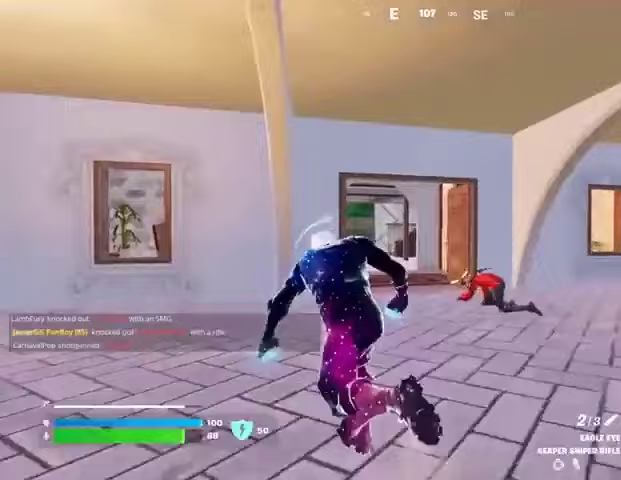
{"buttons": [], "left_stick": "right", "right_stick": "center", "events": [[333, "left_stick", "center"], [433, "left_stick", "right"]]}
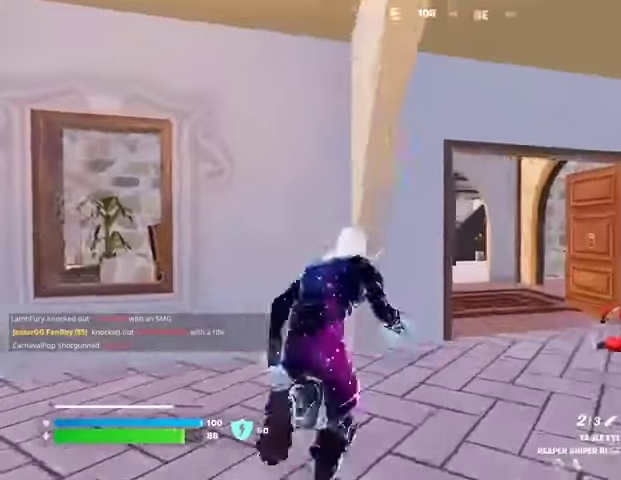
{"buttons": [], "left_stick": "right", "right_stick": "center", "events": [[200, "right_stick", "left"], [300, "right_stick", "center"]]}
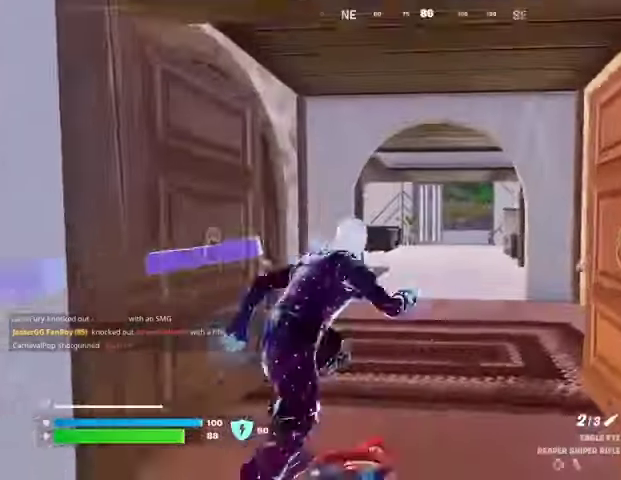
{"buttons": [], "left_stick": "center", "right_stick": "left", "events": [[100, "right_stick", "left"], [267, "right_stick", "center"], [433, "left_stick", "center"], [467, "right_stick", "left"]]}
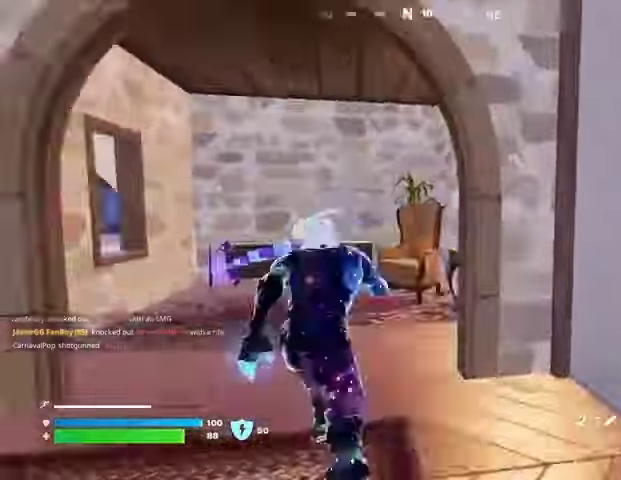
{"buttons": [], "left_stick": "down-right", "right_stick": "center", "events": [[67, "left_stick", "left"], [67, "right_stick", "right"], [333, "left_stick", "down"], [333, "right_stick", "center"], [433, "left_stick", "down-right"]]}
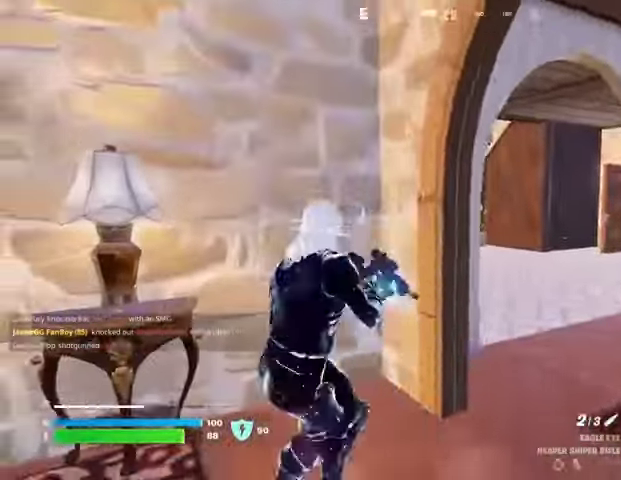
{"buttons": [], "left_stick": "up-right", "right_stick": "center", "events": [[33, "left_stick", "right"], [367, "left_stick", "up-right"], [400, "L3", "down"], [433, "right_stick", "right"], [500, "L3", "up"], [500, "right_stick", "center"]]}
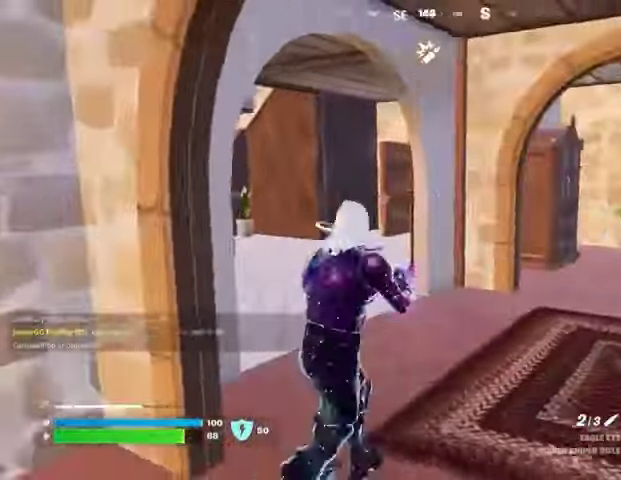
{"buttons": [], "left_stick": "up", "right_stick": "center", "events": [[33, "right_stick", "left"], [200, "R1", "down"], [233, "right_stick", "center"], [300, "R1", "up"], [433, "left_stick", "up"]]}
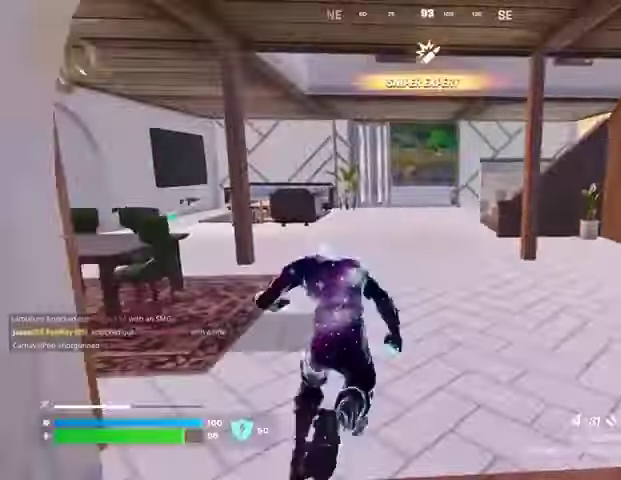
{"buttons": [], "left_stick": "left", "right_stick": "center", "events": [[33, "left_stick", "center"], [33, "right_stick", "right"], [133, "right_stick", "center"], [233, "left_stick", "left"]]}
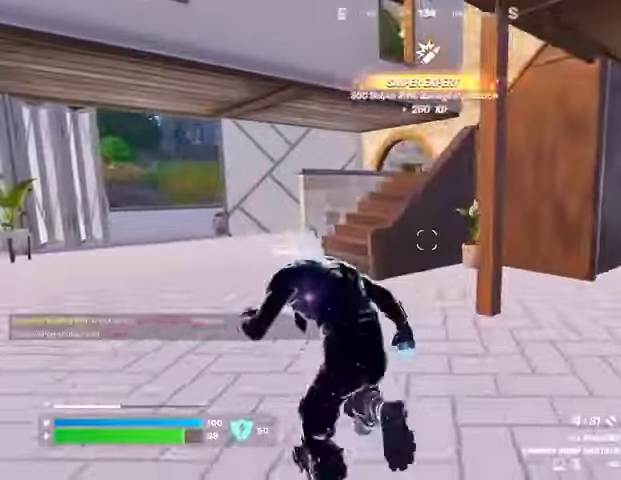
{"buttons": [], "left_stick": "left", "right_stick": "right", "events": [[400, "right_stick", "right"]]}
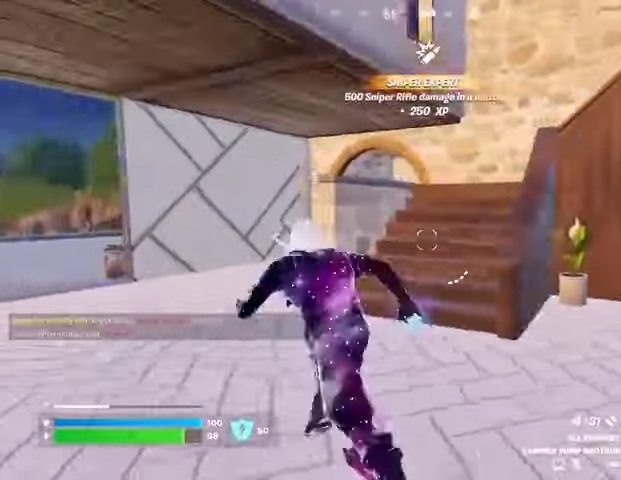
{"buttons": [], "left_stick": "up", "right_stick": "left", "events": [[133, "left_stick", "up"], [200, "right_stick", "center"], [500, "right_stick", "left"]]}
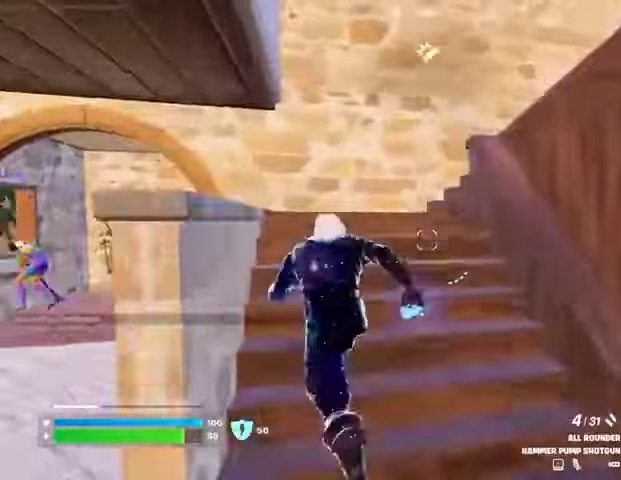
{"buttons": ["L2", "R1", "R2", "R3"], "left_stick": "down", "right_stick": "right", "events": [[67, "left_stick", "right"], [333, "L2", "down"], [367, "L1", "down"], [467, "left_stick", "down"], [467, "right_stick", "right"], [500, "L1", "up"], [500, "R1", "down"], [500, "R2", "down"], [500, "R3", "down"]]}
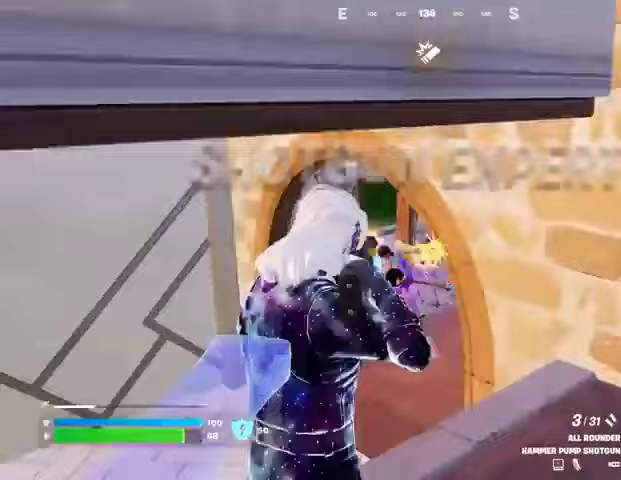
{"buttons": ["L2"], "left_stick": "center", "right_stick": "center", "events": [[33, "L2", "up"], [67, "R1", "up"], [67, "R2", "up"], [67, "R3", "up"], [67, "right_stick", "left"], [133, "R1", "down"], [133, "right_stick", "center"], [233, "R1", "up"], [333, "left_stick", "center"], [500, "L2", "down"]]}
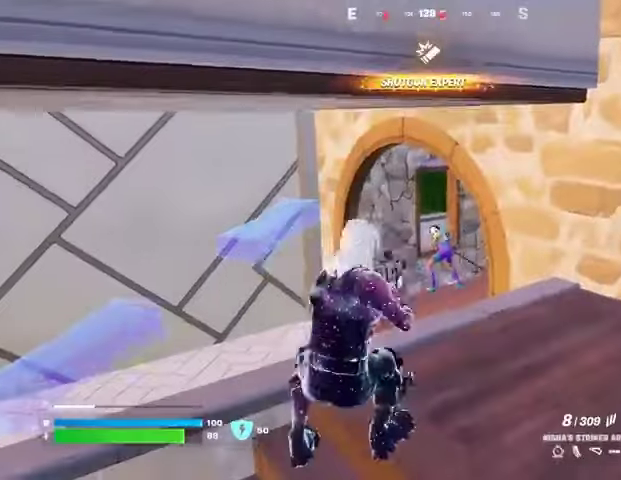
{"buttons": ["L1", "L2", "R2"], "left_stick": "center", "right_stick": "up-right"}
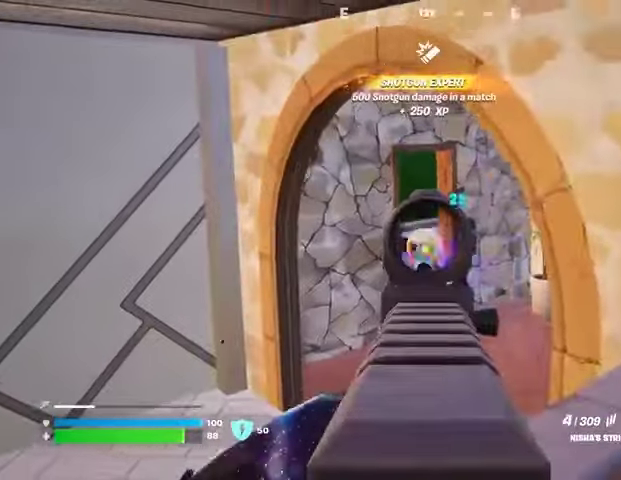
{"buttons": ["L1", "L2", "R2"], "left_stick": "center", "right_stick": "center"}
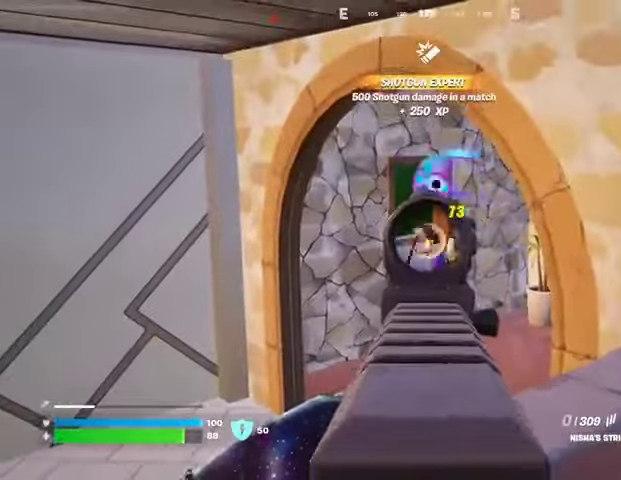
{"buttons": ["L2"], "left_stick": "right", "right_stick": "up", "events": [[133, "R1", "down"], [300, "R1", "up"], [333, "right_stick", "right"], [400, "L1", "up"], [400, "right_stick", "center"], [500, "R2", "up"], [500, "left_stick", "right"], [500, "right_stick", "up"]]}
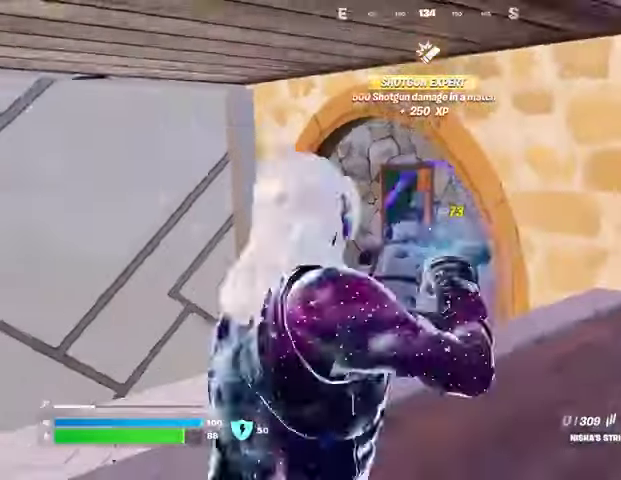
{"buttons": ["R2", "L3"], "left_stick": "up-right", "right_stick": "center", "events": [[33, "L1", "down"], [33, "L2", "up"], [67, "right_stick", "center"], [100, "L1", "up"], [167, "left_stick", "center"], [367, "right_stick", "down"], [433, "R2", "down"], [433, "left_stick", "up-right"], [467, "L3", "down"], [500, "right_stick", "center"]]}
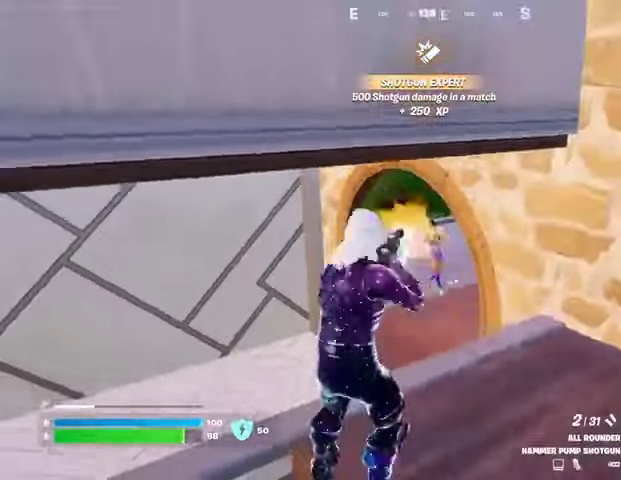
{"buttons": [], "left_stick": "up-right", "right_stick": "right", "events": [[33, "L3", "up"], [33, "R2", "up"], [33, "right_stick", "down"], [67, "right_stick", "right"], [400, "L1", "down"], [467, "L1", "up"]]}
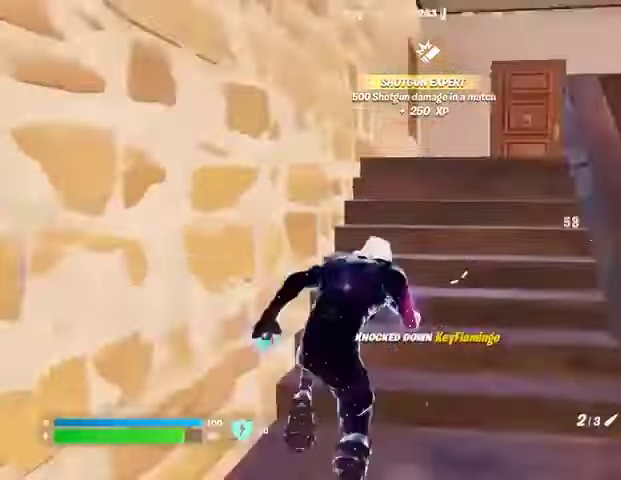
{"buttons": [], "left_stick": "down-left", "right_stick": "center", "events": [[100, "right_stick", "center"], [200, "right_stick", "right"], [267, "left_stick", "center"], [333, "left_stick", "left"], [400, "left_stick", "down-left"], [500, "right_stick", "center"]]}
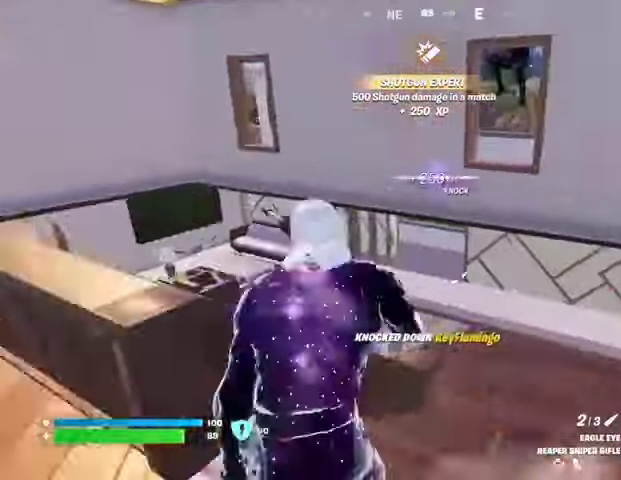
{"buttons": ["L1", "L2"], "left_stick": "down", "right_stick": "center", "events": [[100, "left_stick", "down"], [333, "left_stick", "right"], [333, "right_stick", "up-right"], [367, "L1", "down"], [367, "L2", "down"], [467, "left_stick", "down"], [467, "right_stick", "center"]]}
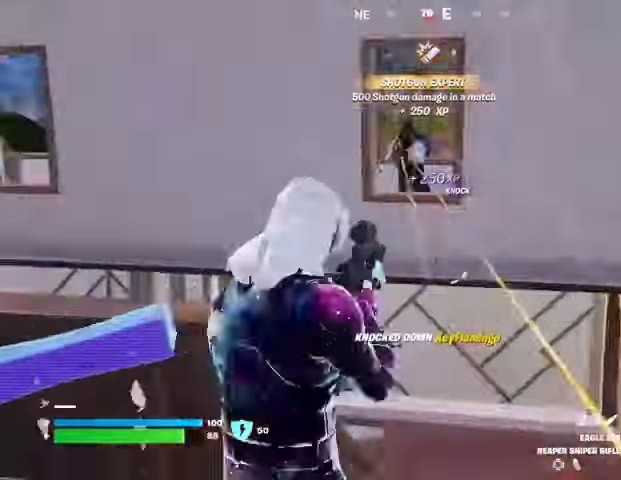
{"buttons": [], "left_stick": "down-left", "right_stick": "up", "events": [[33, "L1", "up"], [33, "right_stick", "up"], [133, "left_stick", "down-right"], [333, "left_stick", "center"], [367, "L2", "up"], [433, "left_stick", "down-left"]]}